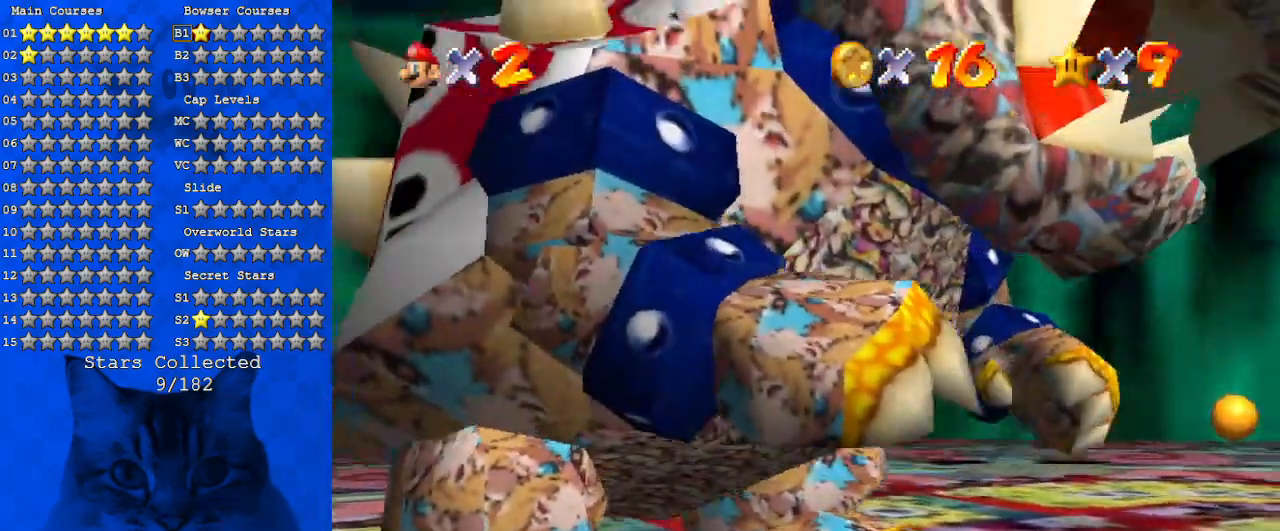
Gameplay with keyboard; each line is a JSON object with the keys held at the frame after it. "events" lists presses ("down") and releases ("up") of "a", "c", "ctrl", "d", "down", "left", "return", "right", "s", "shift", "up", "w", "x" and "y" between this image and that frame as [ms after this image, input, new state], when the widget could be followed in between. No other keys are recorded. Mouse input is not recorded.
{"keys": [], "events": []}
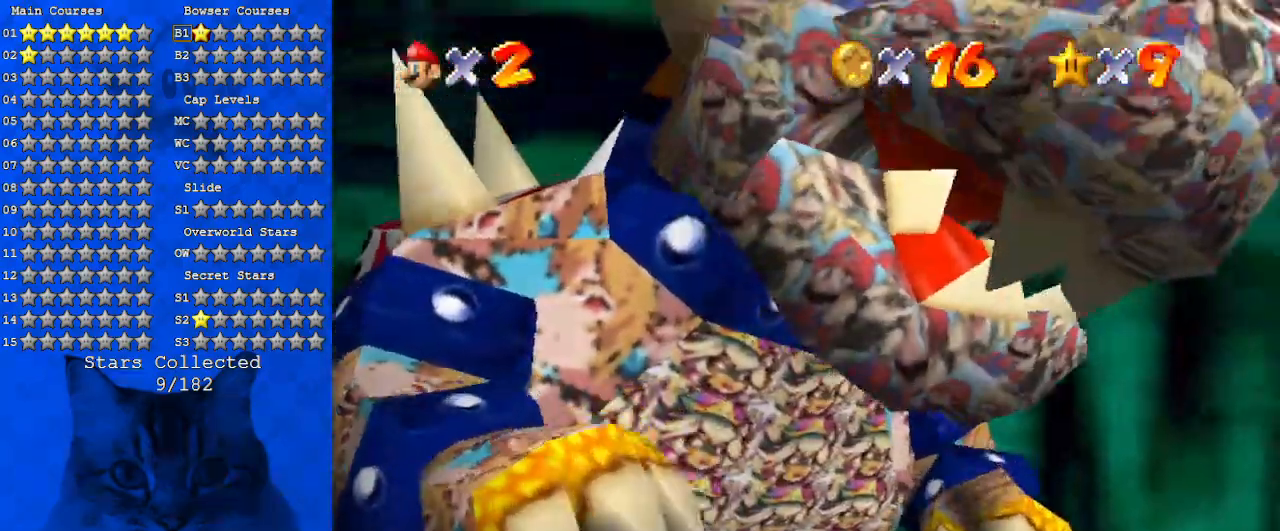
{"keys": [], "events": []}
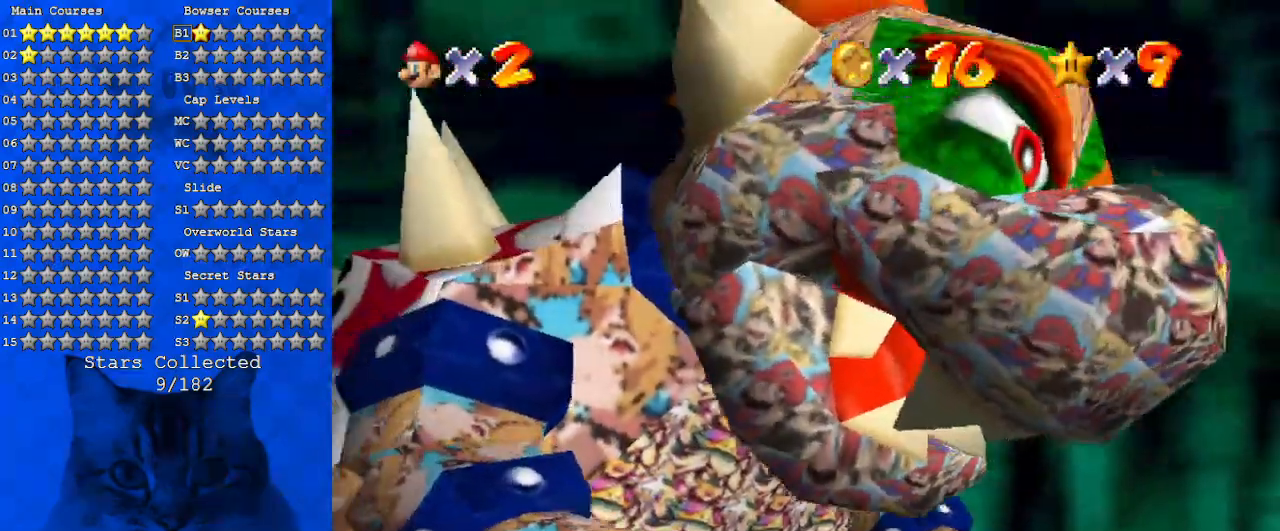
{"keys": [], "events": []}
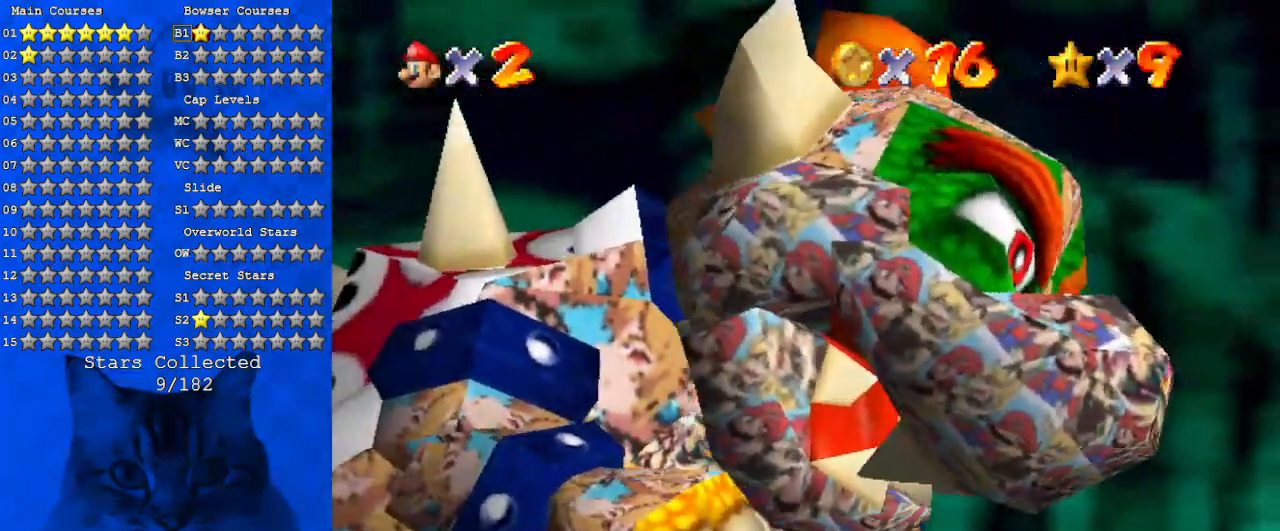
{"keys": [], "events": []}
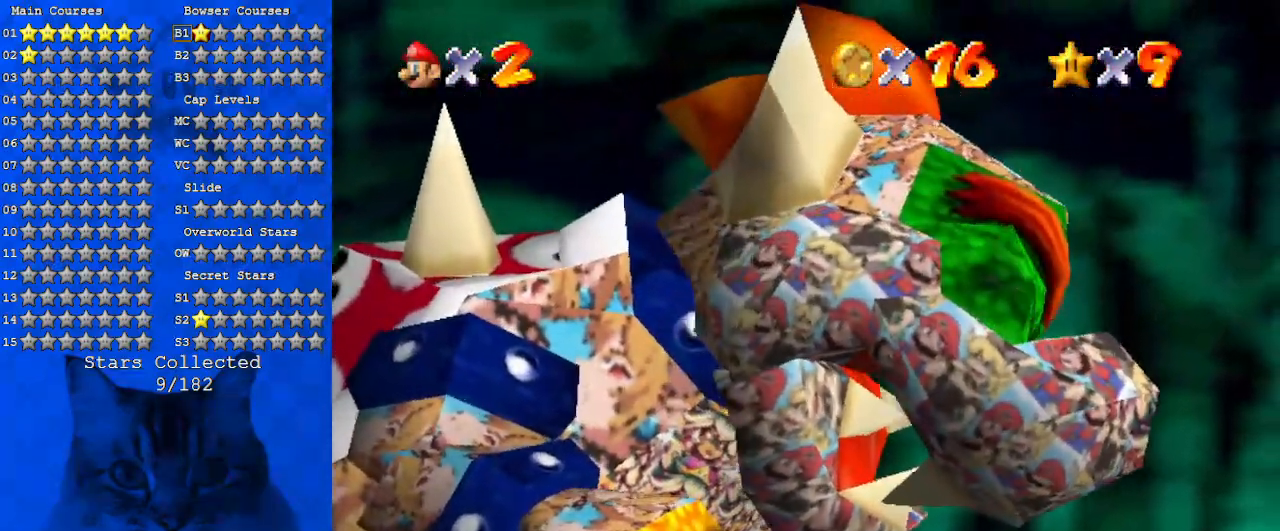
{"keys": [], "events": []}
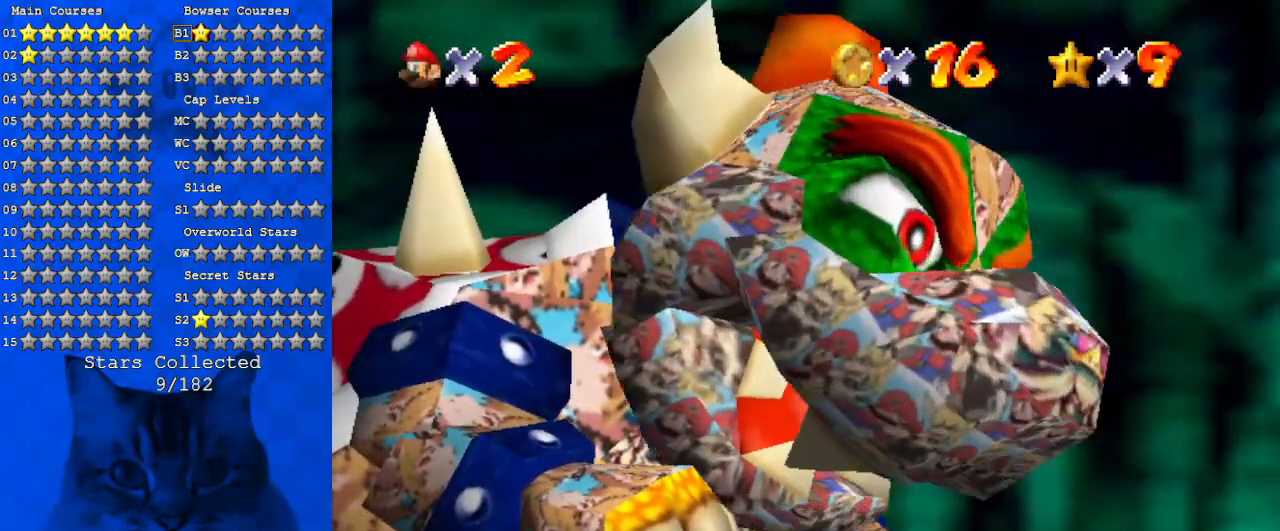
{"keys": [], "events": [[300, "shift", "down"], [433, "shift", "up"]]}
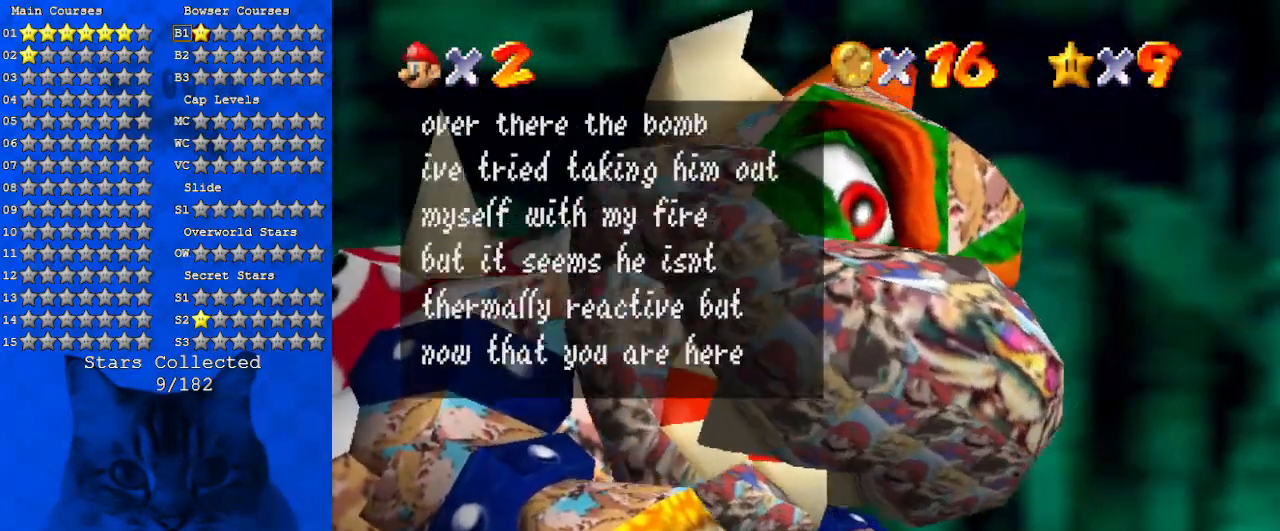
{"keys": ["left", "shift"], "events": [[166, "shift", "down"], [266, "shift", "up"], [466, "left", "down"], [500, "shift", "down"]]}
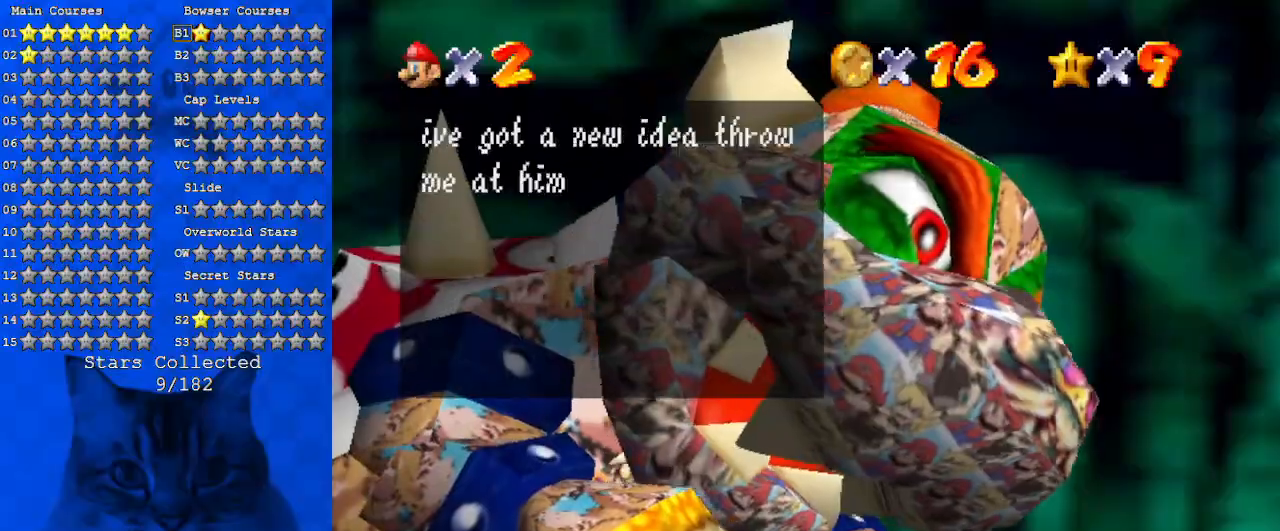
{"keys": ["left"], "events": [[100, "shift", "up"], [333, "shift", "down"], [466, "shift", "up"]]}
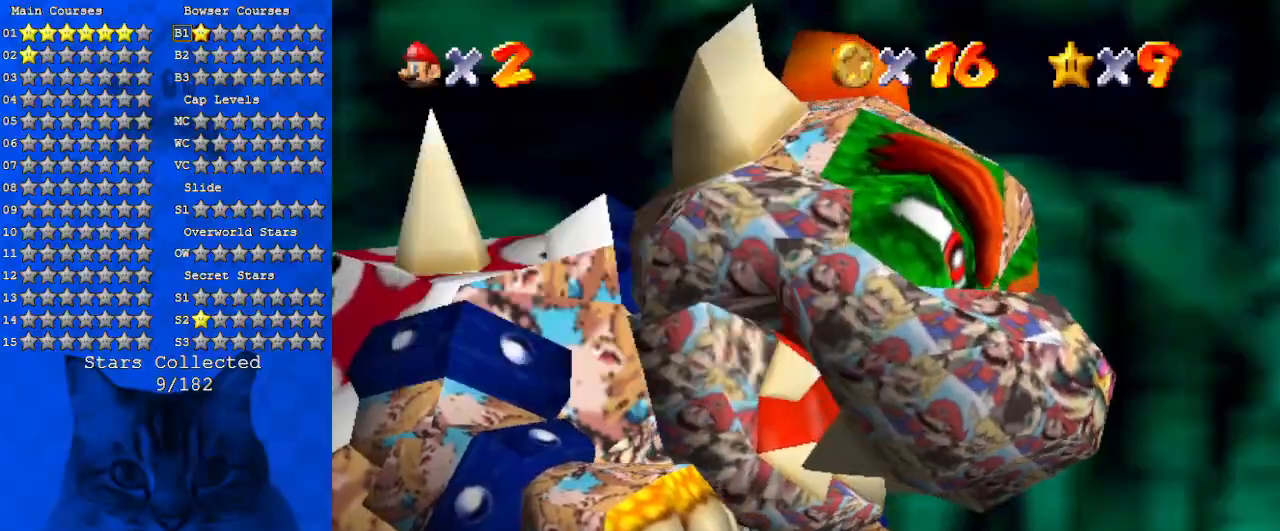
{"keys": ["c", "left"], "events": [[500, "c", "down"]]}
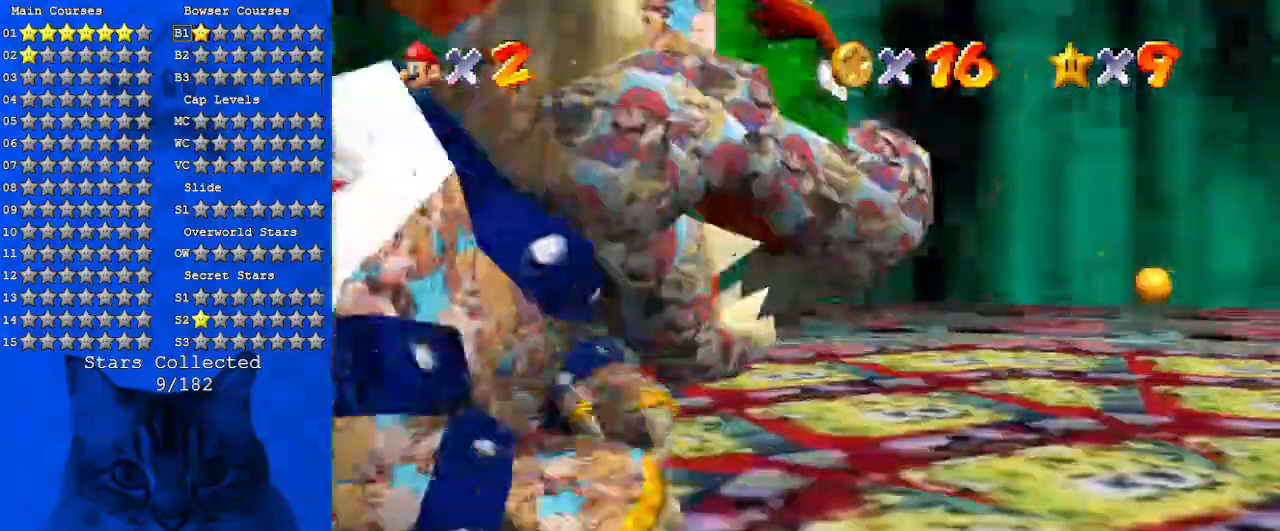
{"keys": ["left"], "events": [[66, "down", "down"], [133, "c", "up"], [400, "down", "up"]]}
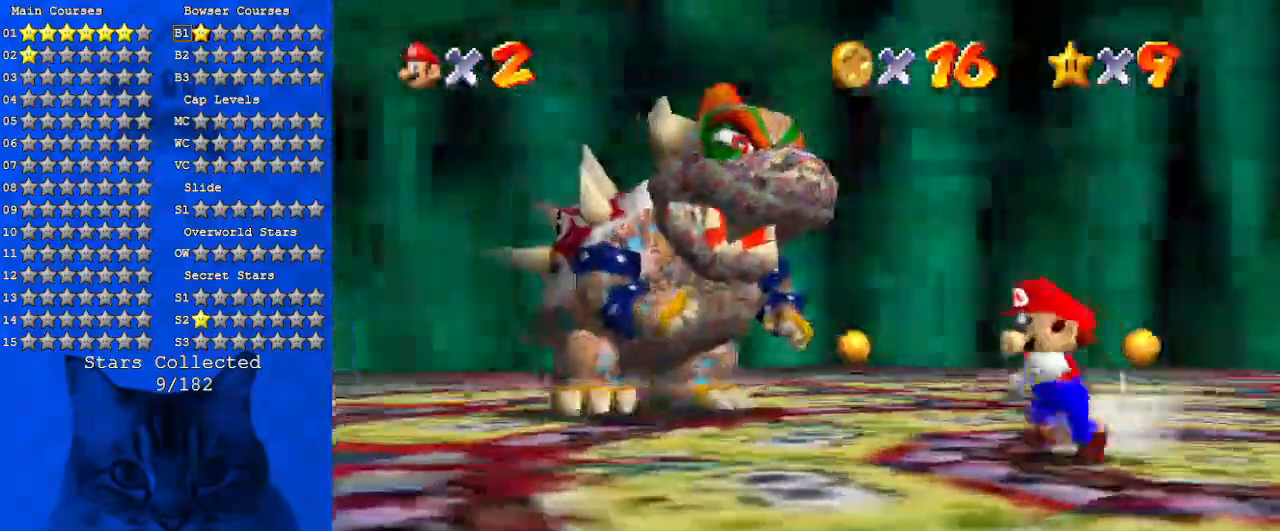
{"keys": ["left", "up"], "events": [[100, "d", "down"], [100, "s", "down"], [133, "up", "down"], [266, "s", "up"], [333, "d", "up"]]}
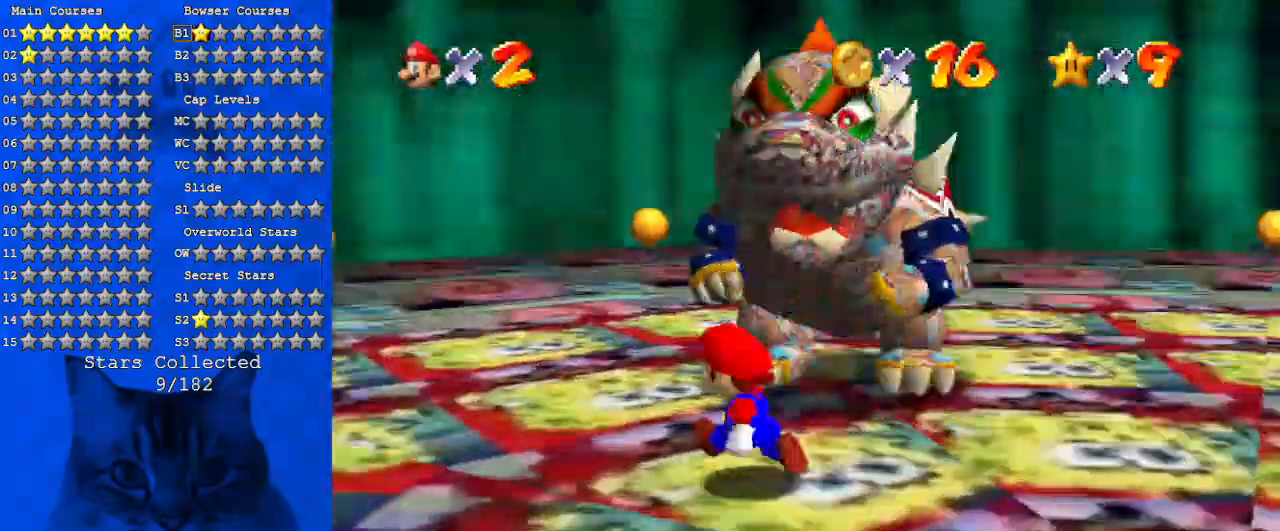
{"keys": ["right", "up"], "events": [[100, "left", "up"], [466, "right", "down"]]}
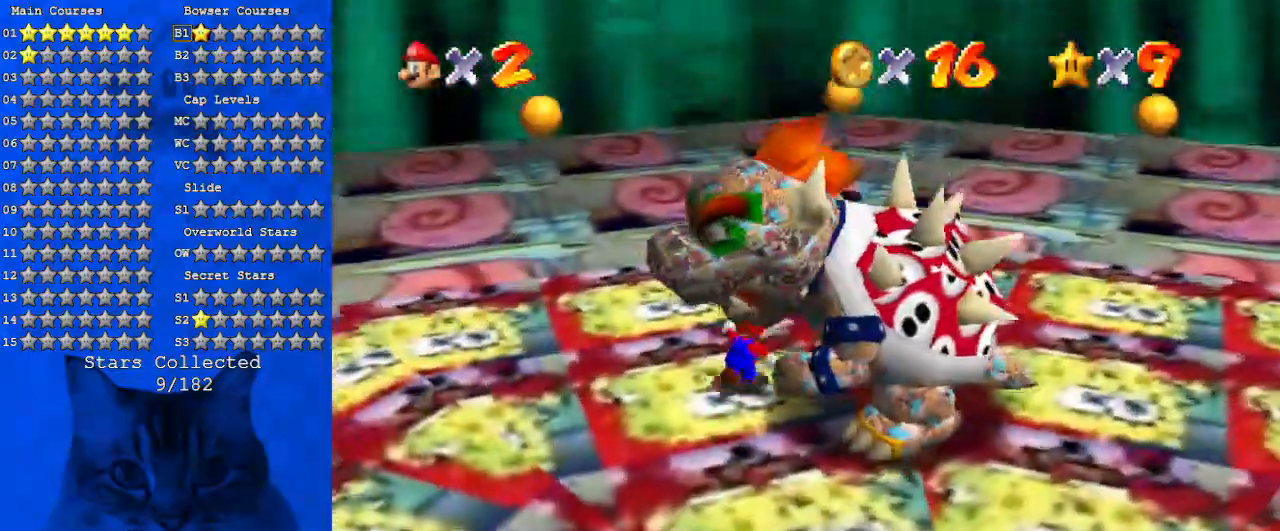
{"keys": ["down"], "events": [[200, "up", "up"], [300, "down", "down"], [433, "right", "up"]]}
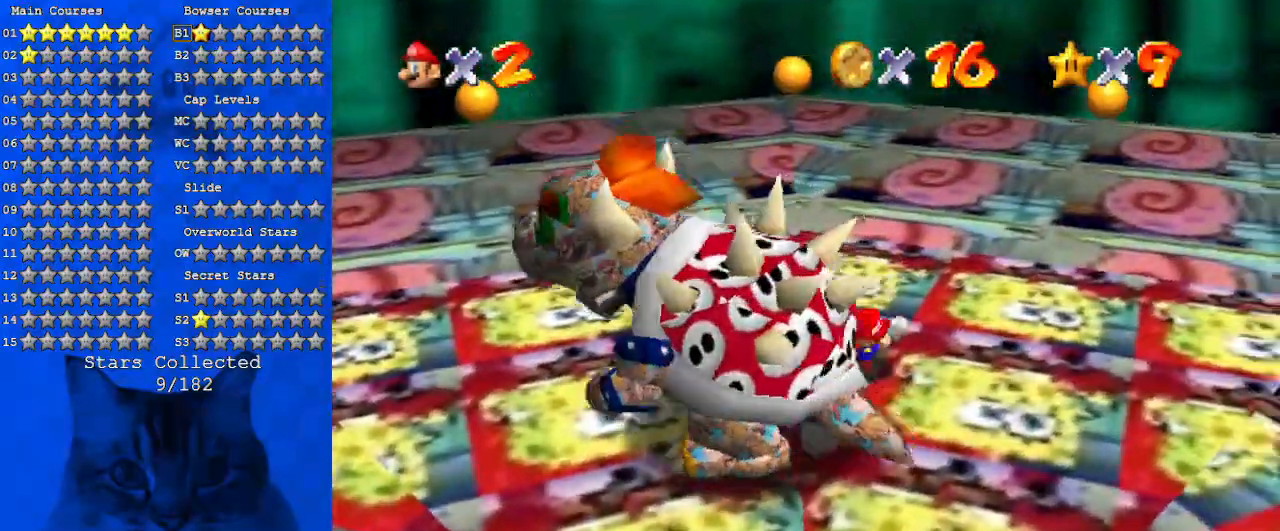
{"keys": ["right", "w"], "events": [[233, "left", "down"], [300, "ctrl", "down"], [300, "down", "up"], [466, "ctrl", "up"], [466, "right", "down"], [500, "left", "up"], [500, "w", "down"]]}
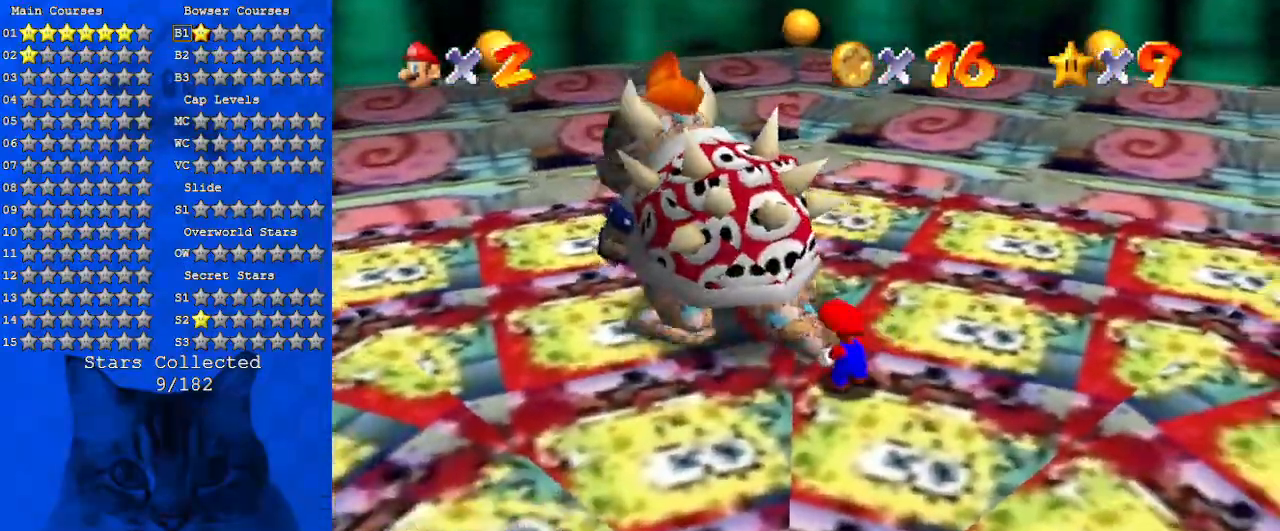
{"keys": ["d", "left", "right"], "events": [[33, "left", "down"], [100, "w", "up"], [133, "left", "up"], [233, "left", "down"], [266, "d", "down"], [333, "left", "up"], [366, "left", "down"], [433, "left", "up"], [466, "d", "up"], [500, "d", "down"], [500, "left", "down"]]}
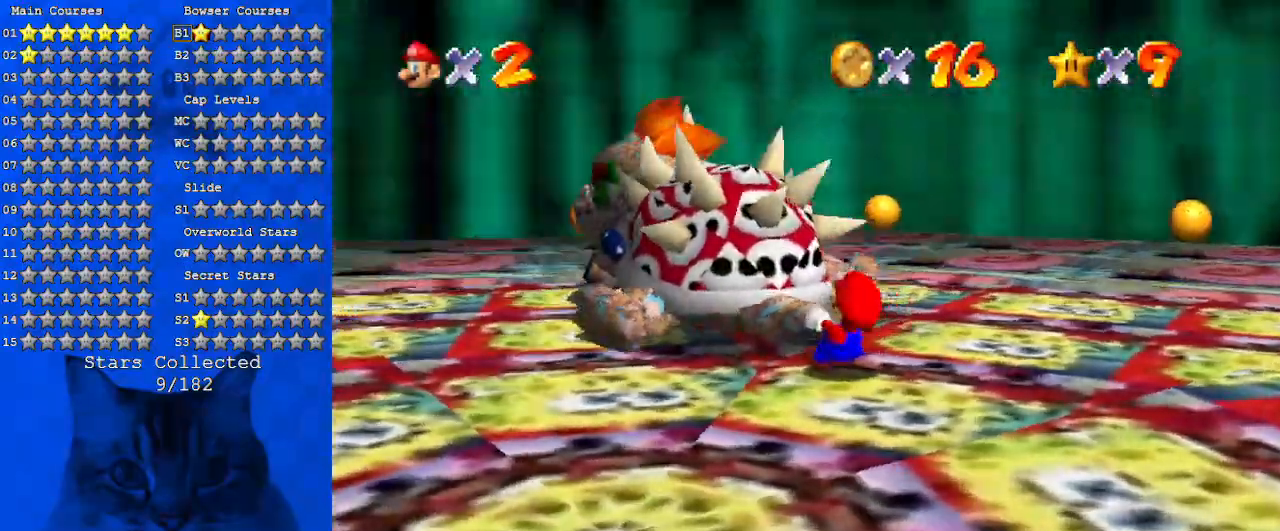
{"keys": ["d", "right"], "events": [[66, "left", "up"], [100, "left", "down"], [166, "d", "up"], [166, "left", "up"], [233, "d", "down"], [233, "left", "down"], [300, "left", "up"], [400, "d", "up"], [400, "left", "down"], [433, "left", "up"], [500, "d", "down"]]}
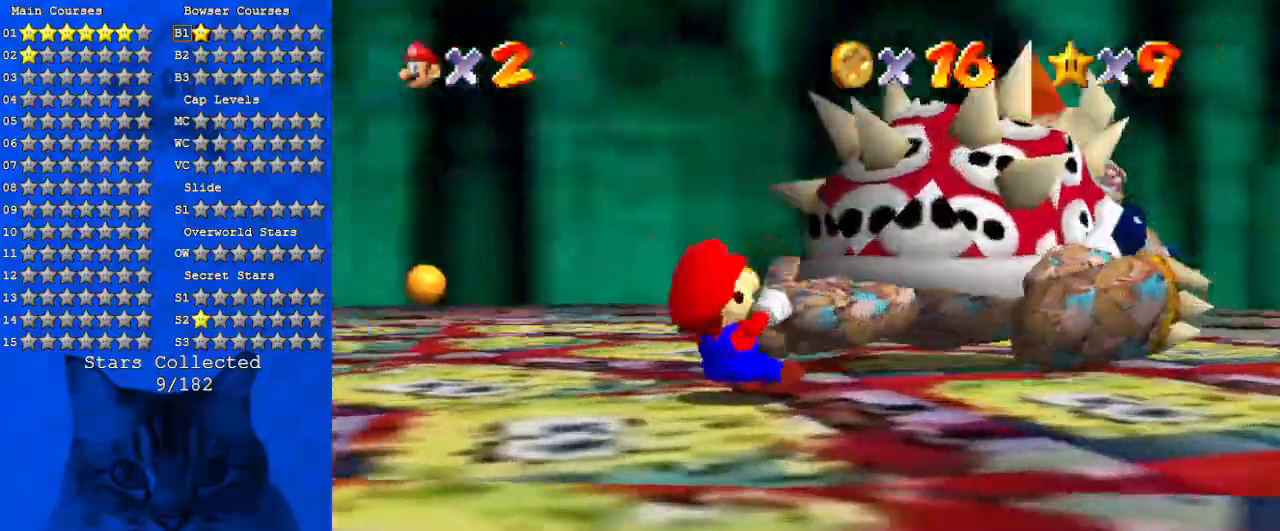
{"keys": ["d", "right"], "events": [[33, "left", "down"], [133, "d", "up"], [133, "left", "up"], [166, "d", "down"], [166, "left", "down"], [266, "left", "up"], [300, "d", "up"], [366, "left", "down"], [400, "d", "down"], [433, "left", "up"]]}
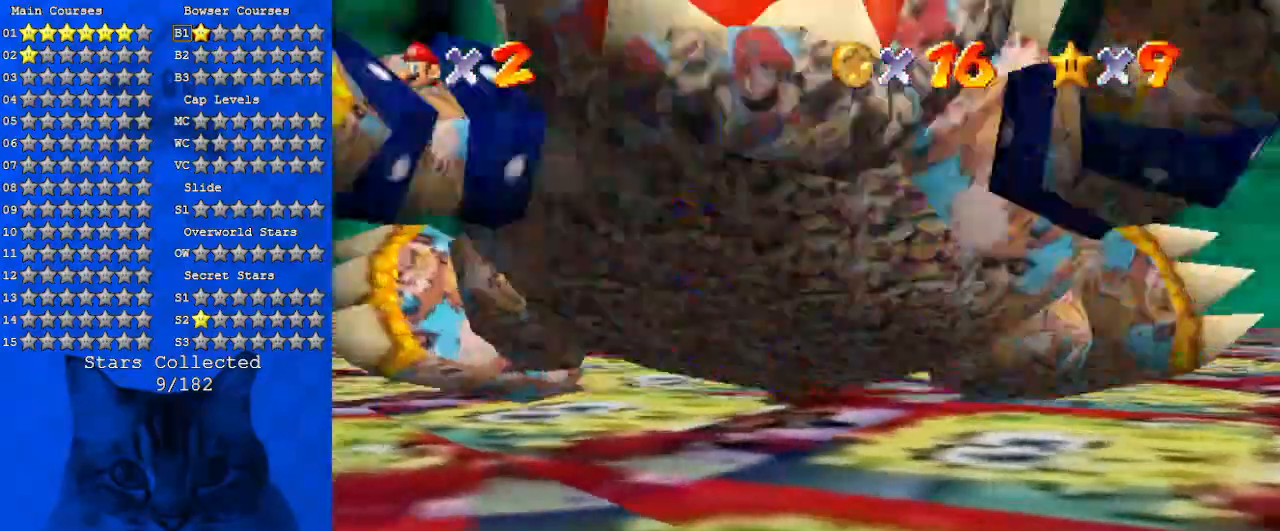
{"keys": ["d", "right", "s"], "events": [[33, "d", "up"], [33, "left", "down"], [133, "d", "down"], [266, "d", "up"], [333, "d", "down"], [333, "left", "up"], [366, "s", "down"], [400, "left", "down"], [500, "left", "up"]]}
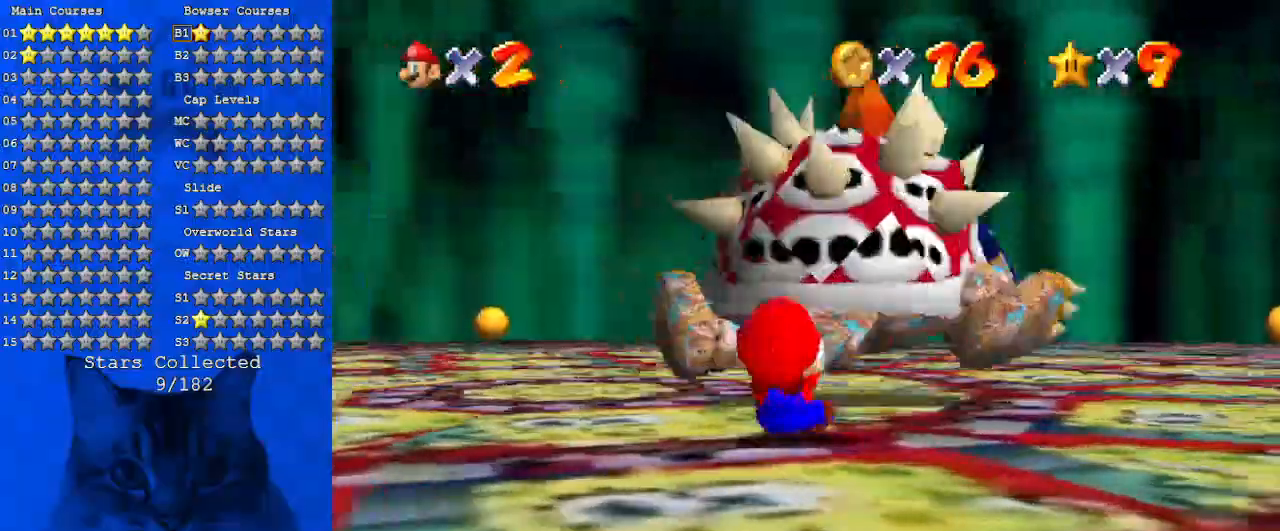
{"keys": ["left", "right"], "events": [[66, "d", "up"], [66, "s", "up"], [100, "d", "down"], [100, "left", "down"], [200, "left", "up"], [233, "d", "up"], [233, "left", "down"], [333, "d", "down"], [333, "left", "up"], [433, "left", "down"], [466, "d", "up"]]}
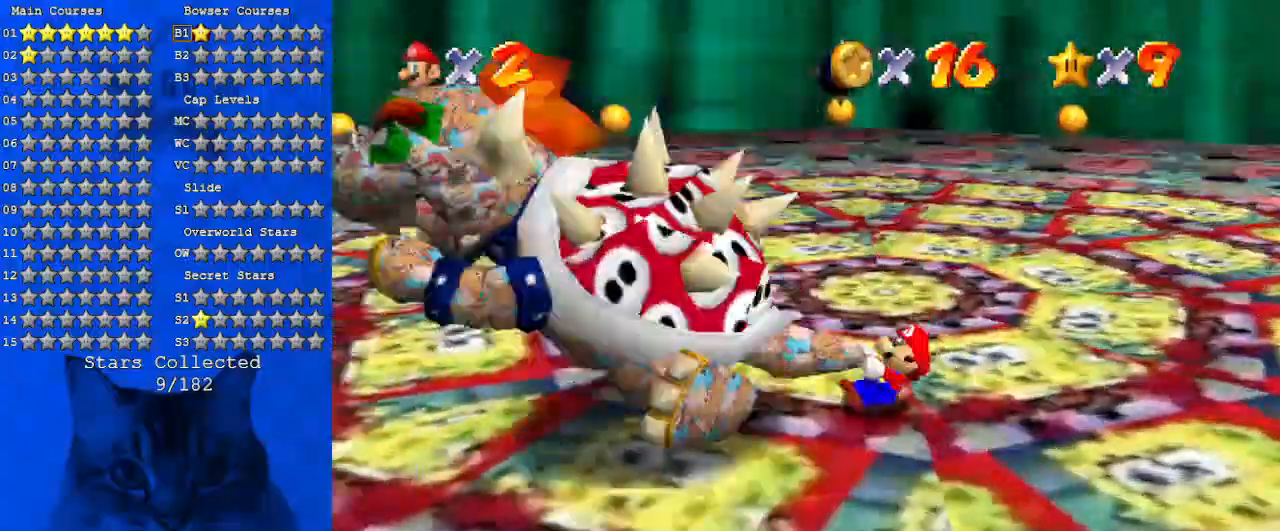
{"keys": ["right"], "events": [[33, "left", "up"], [66, "left", "down"], [200, "left", "up"], [266, "left", "down"], [366, "left", "up"], [400, "left", "down"], [500, "left", "up"]]}
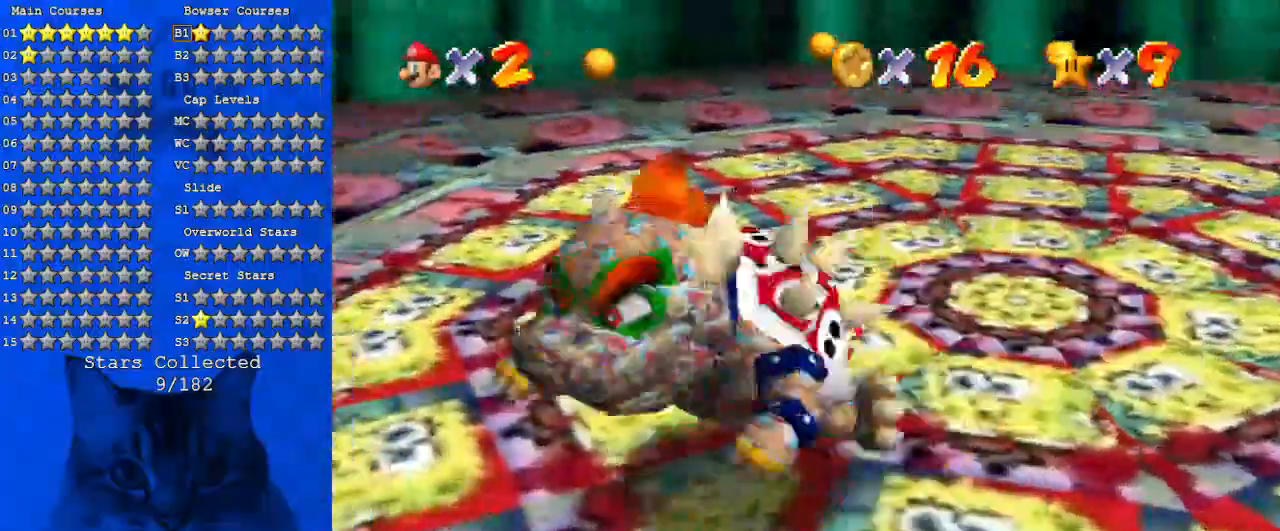
{"keys": ["right"], "events": [[100, "left", "down"], [166, "left", "up"], [233, "left", "down"], [333, "left", "up"], [400, "left", "down"], [500, "left", "up"]]}
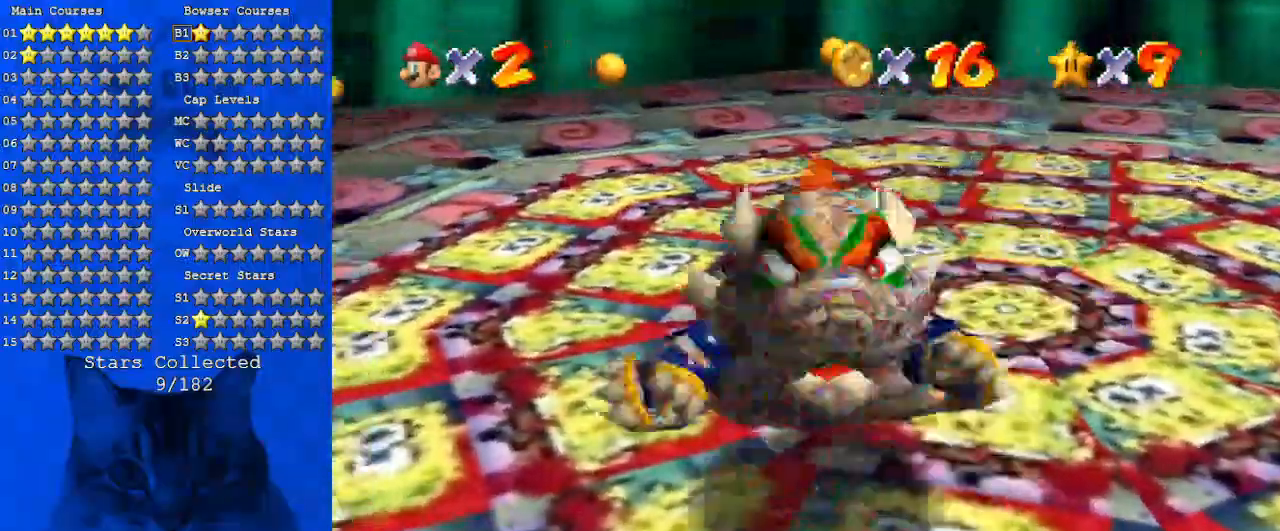
{"keys": [], "events": [[66, "left", "down"], [133, "left", "up"], [333, "ctrl", "down"], [333, "right", "up"], [466, "ctrl", "up"]]}
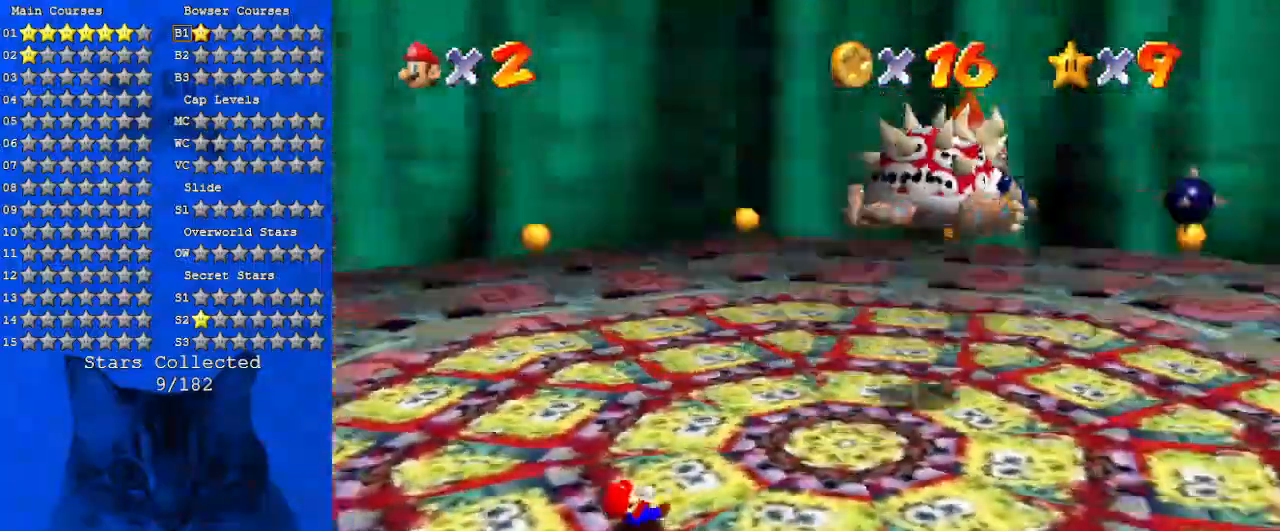
{"keys": ["up"], "events": [[166, "a", "down"], [266, "right", "down"], [300, "a", "up"], [333, "a", "down"], [333, "up", "down"], [433, "right", "up"], [500, "a", "up"]]}
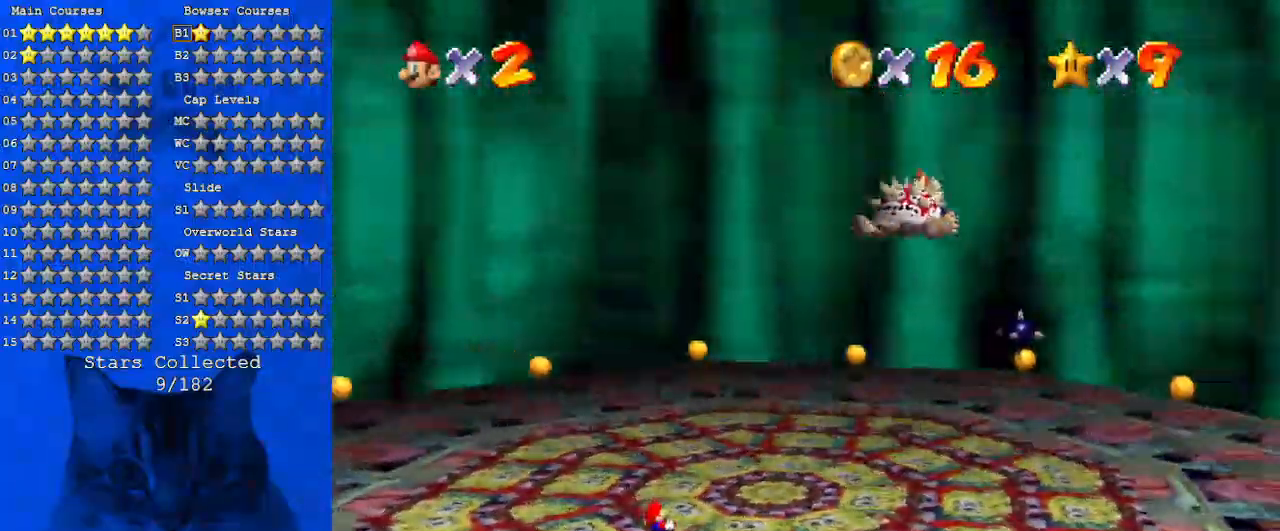
{"keys": ["up"], "events": []}
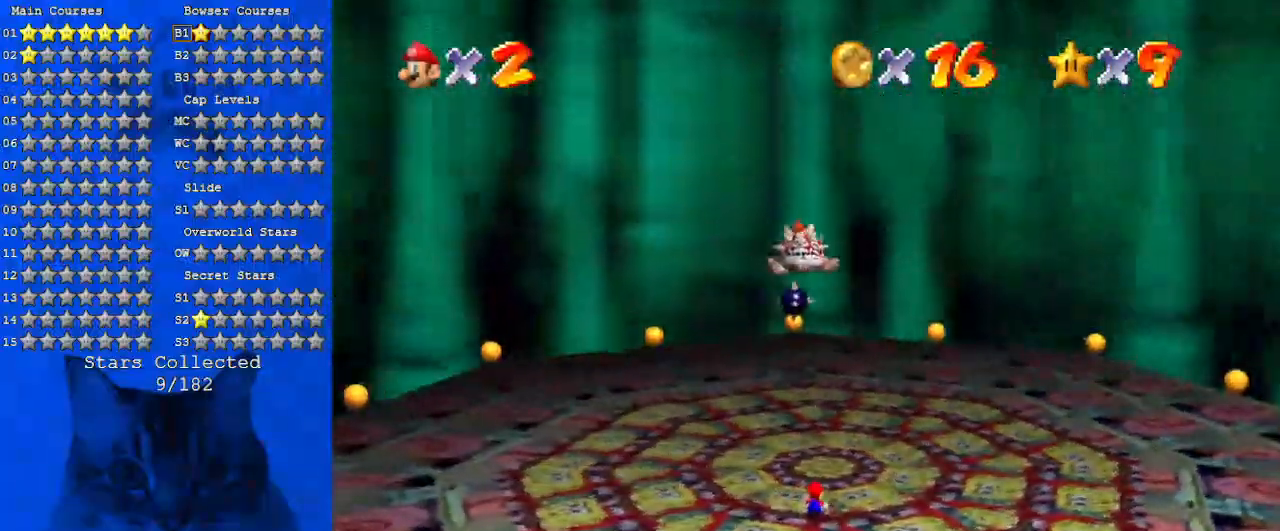
{"keys": ["up"], "events": [[33, "left", "down"], [500, "left", "up"]]}
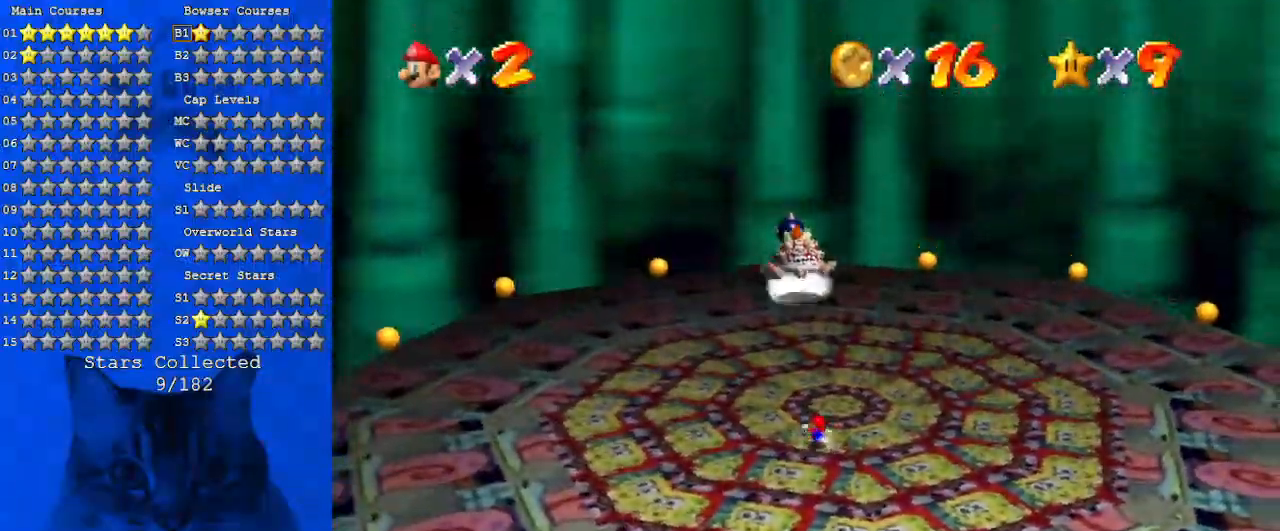
{"keys": ["up"], "events": []}
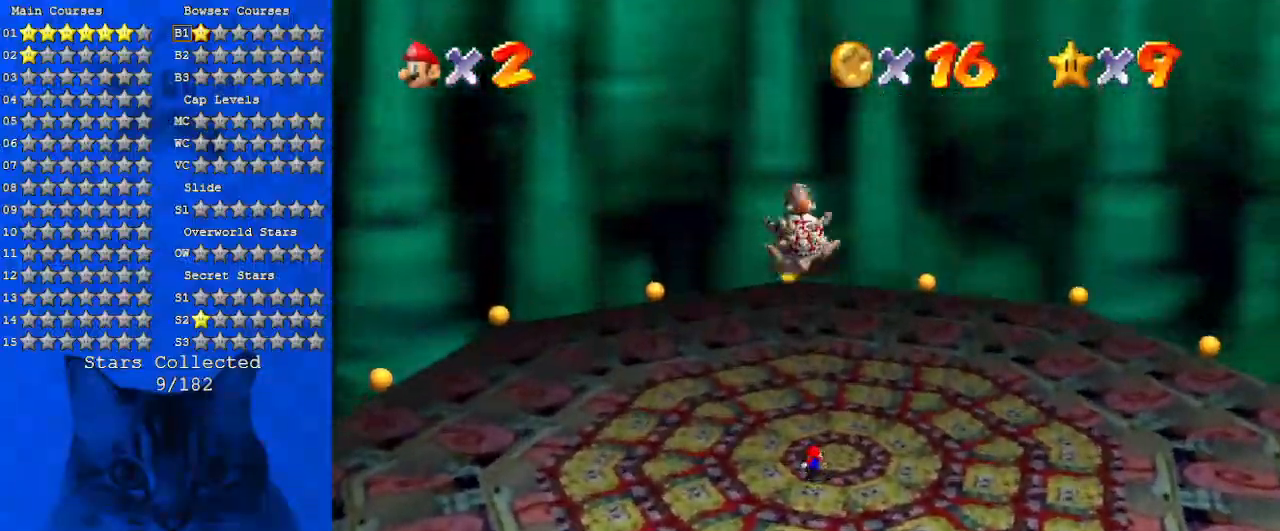
{"keys": [], "events": [[366, "up", "up"]]}